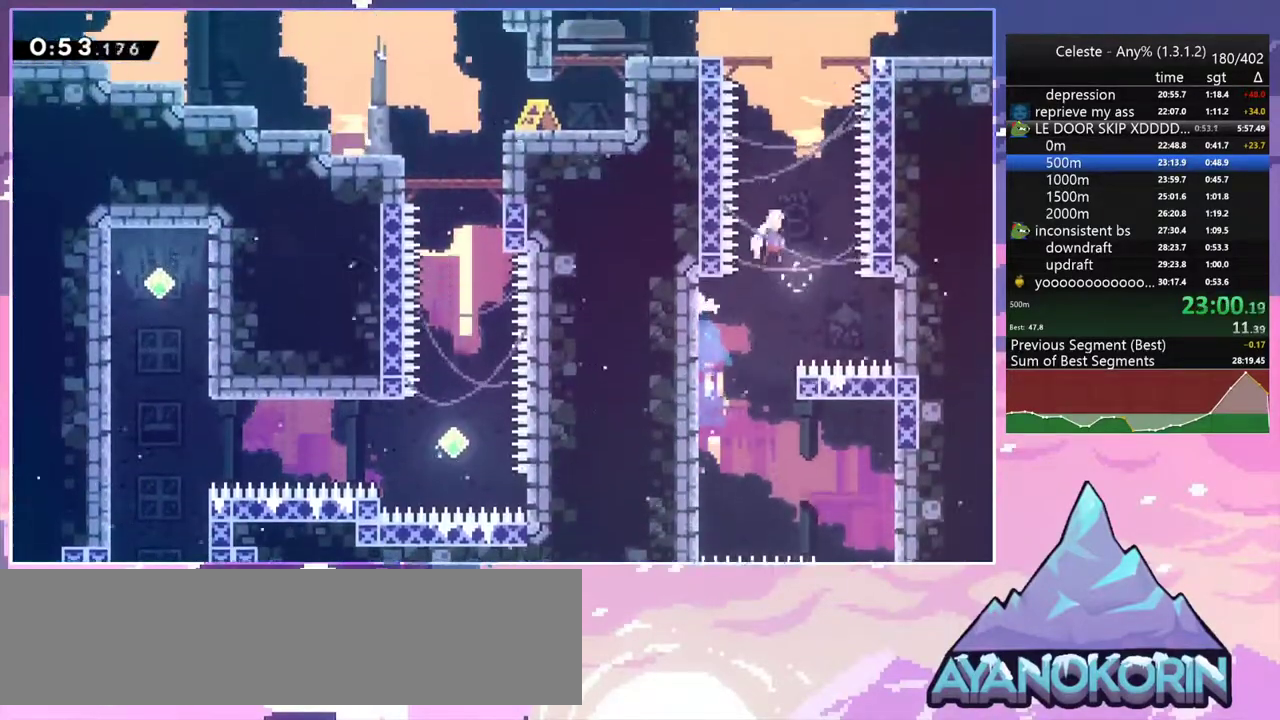
Gameplay with keyboard; each line is a JSON object with the keys held at the frame after it. "events" lists presses ("down") and releases ("up") of "dash", "down", "grab", "jump", "jump2", "left", "menu", "right", "skip" and "up" between this image and that frame as [ms after this image, input, new state], when the widget could be followed in between. No other keys are recorded. Mouse input is not recorded. Key names are as the overlay labels them; some are game actions (e.g. jump) rather than physical keys.
{"keys": ["dash", "down", "right"], "events": [[83, "right", "up"], [233, "dash", "down"], [267, "jump2", "up"], [367, "up", "up"], [417, "dash", "up"], [417, "down", "down"], [417, "right", "down"], [467, "dash", "down"]]}
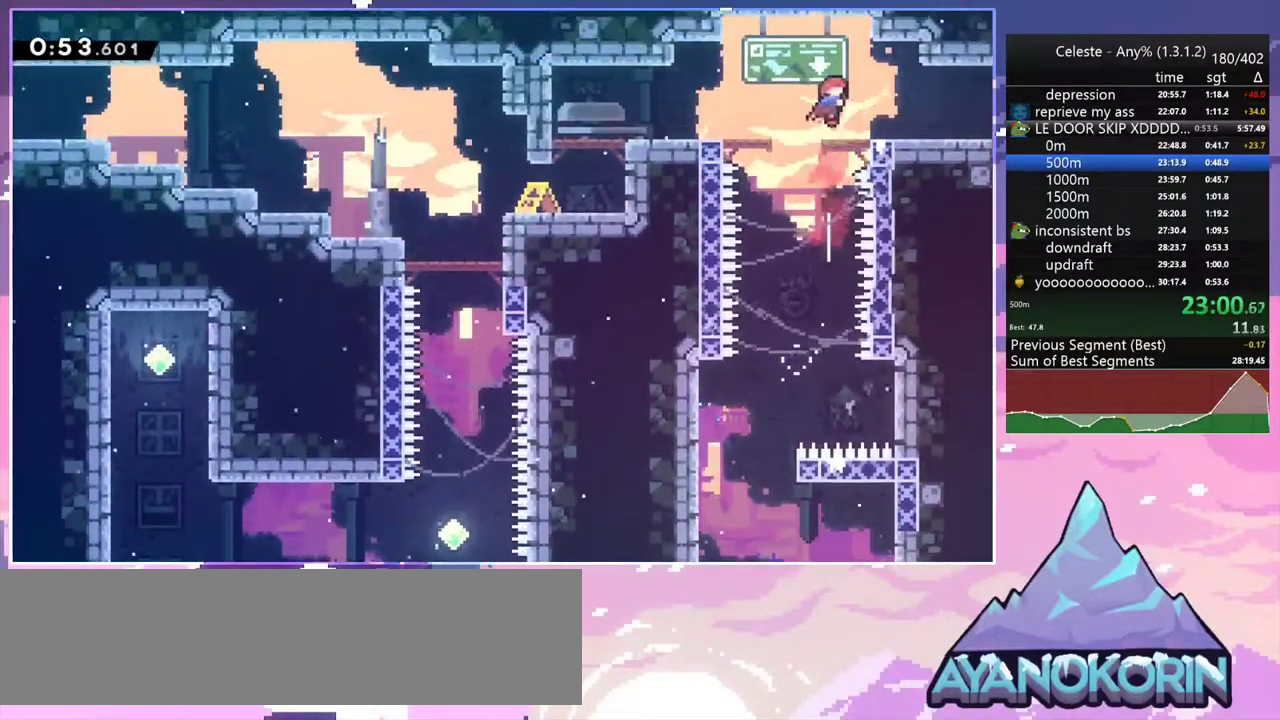
{"keys": ["down", "right"], "events": [[150, "jump2", "down"], [233, "jump2", "up"], [283, "dash", "up"]]}
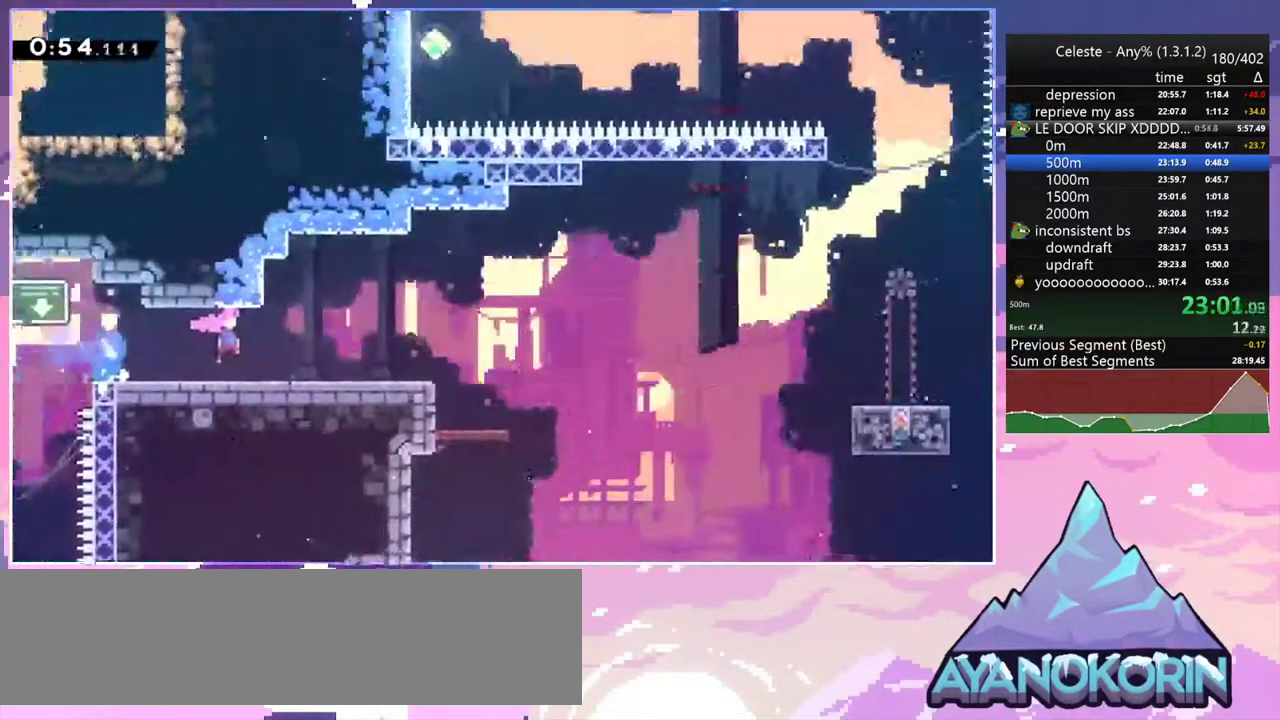
{"keys": ["dash", "down", "right"], "events": [[400, "dash", "down"]]}
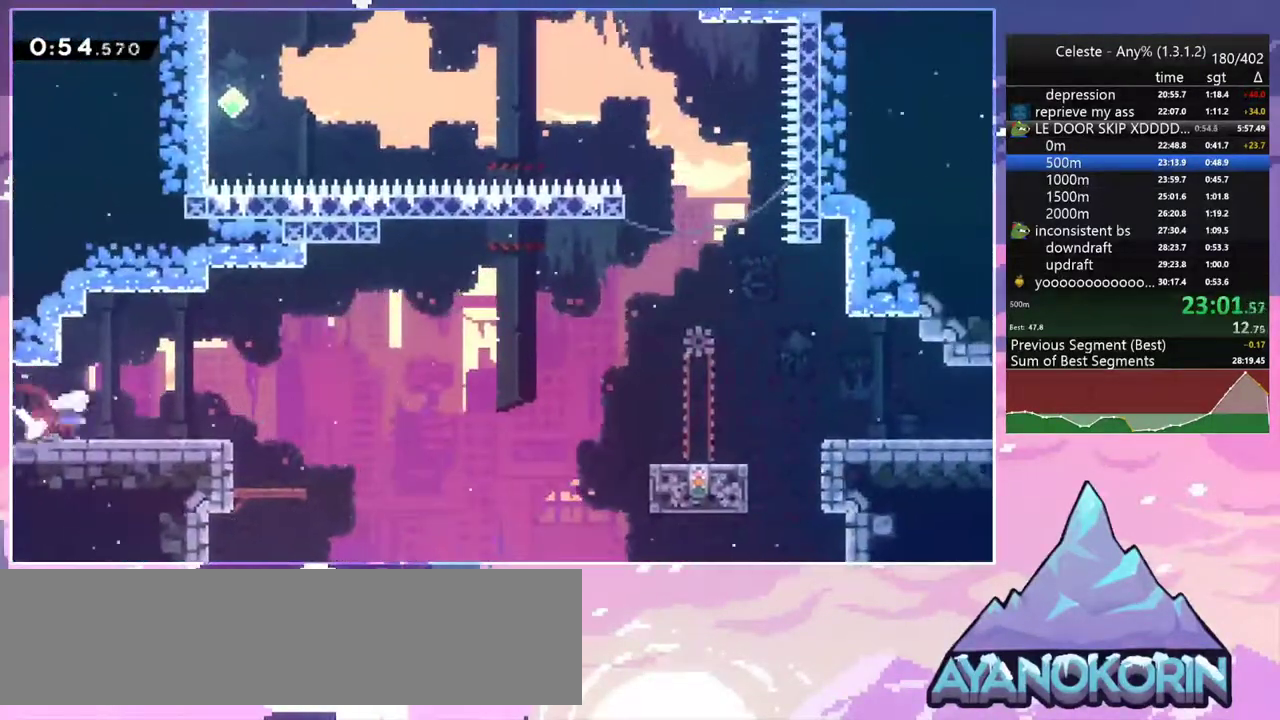
{"keys": ["dash", "right"], "events": [[133, "jump2", "down"], [183, "down", "up"], [233, "dash", "up"], [267, "jump2", "up"], [417, "dash", "down"]]}
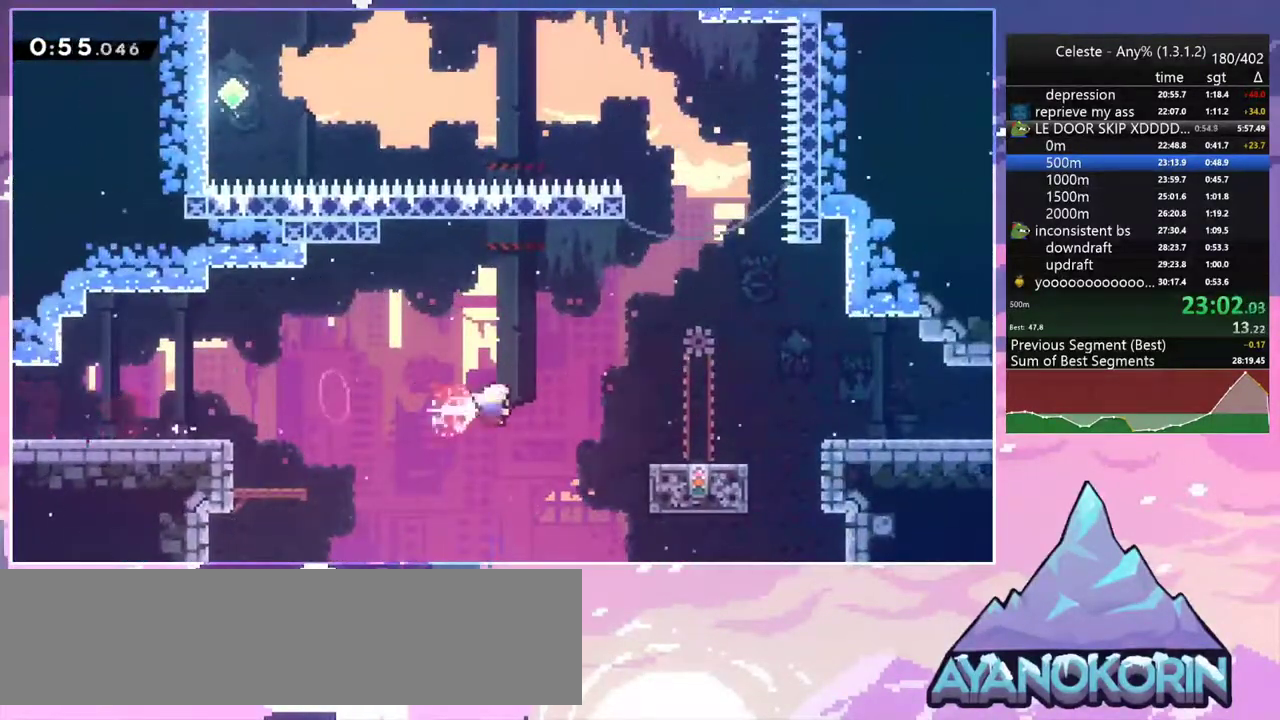
{"keys": [], "events": [[50, "dash", "up"], [200, "right", "up"]]}
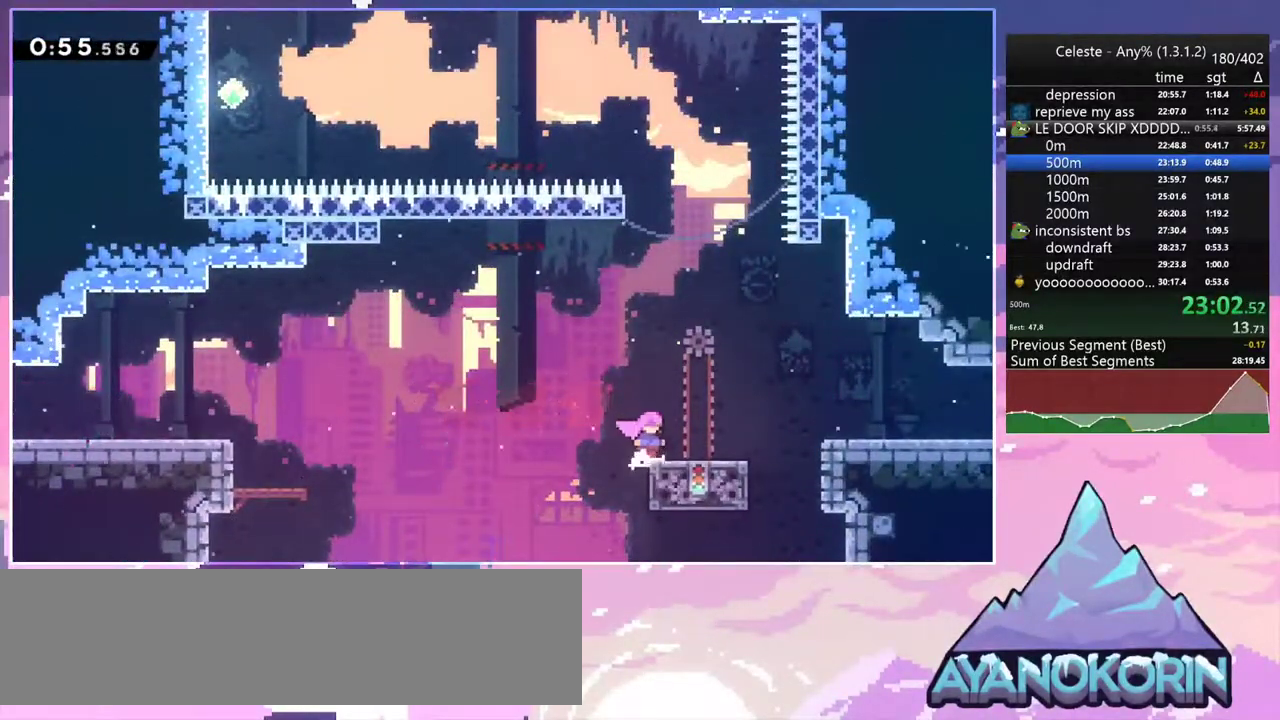
{"keys": ["dash", "right"], "events": [[350, "dash", "down"], [350, "right", "down"]]}
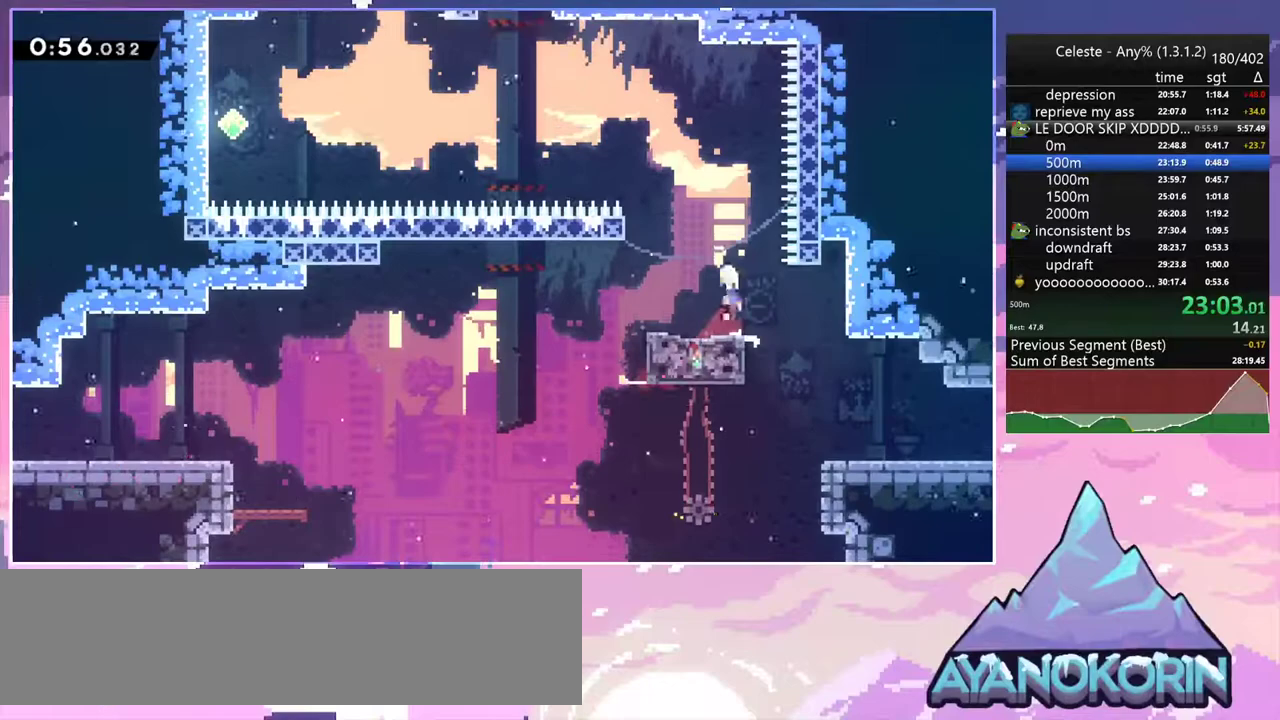
{"keys": ["dash", "left", "up"], "events": [[33, "dash", "up"], [33, "jump2", "down"], [33, "left", "down"], [33, "right", "up"], [267, "up", "down"], [417, "dash", "down"], [500, "jump2", "up"]]}
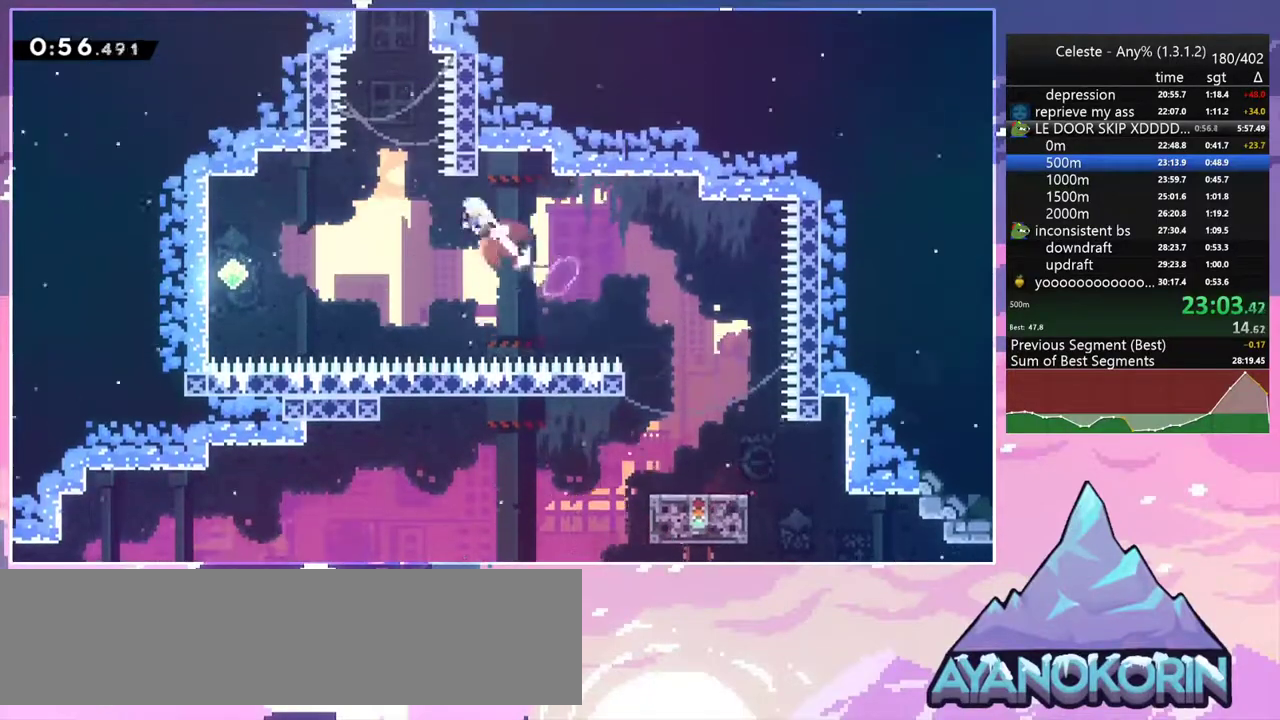
{"keys": ["grab", "jump2", "right", "up"], "events": [[50, "dash", "up"], [150, "left", "up"], [200, "dash", "down"], [283, "grab", "down"], [333, "dash", "up"], [333, "right", "down"], [483, "jump2", "down"]]}
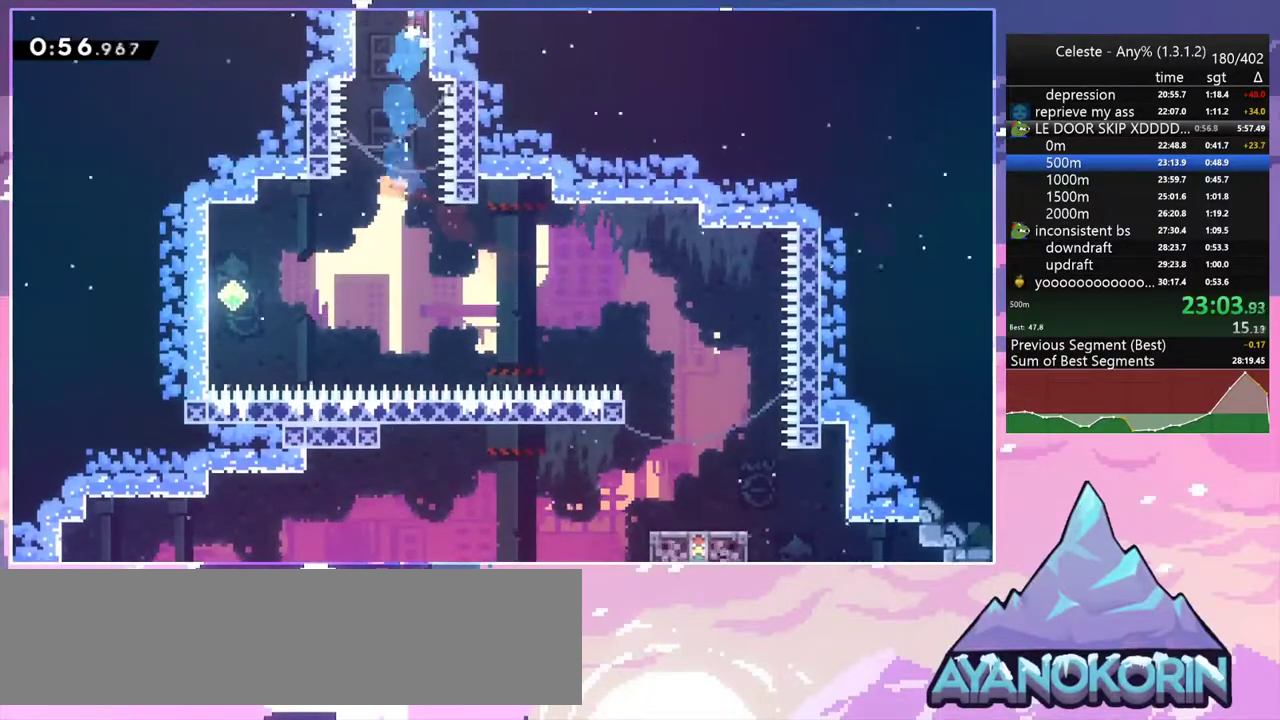
{"keys": ["jump2", "right", "up"], "events": [[117, "grab", "up"]]}
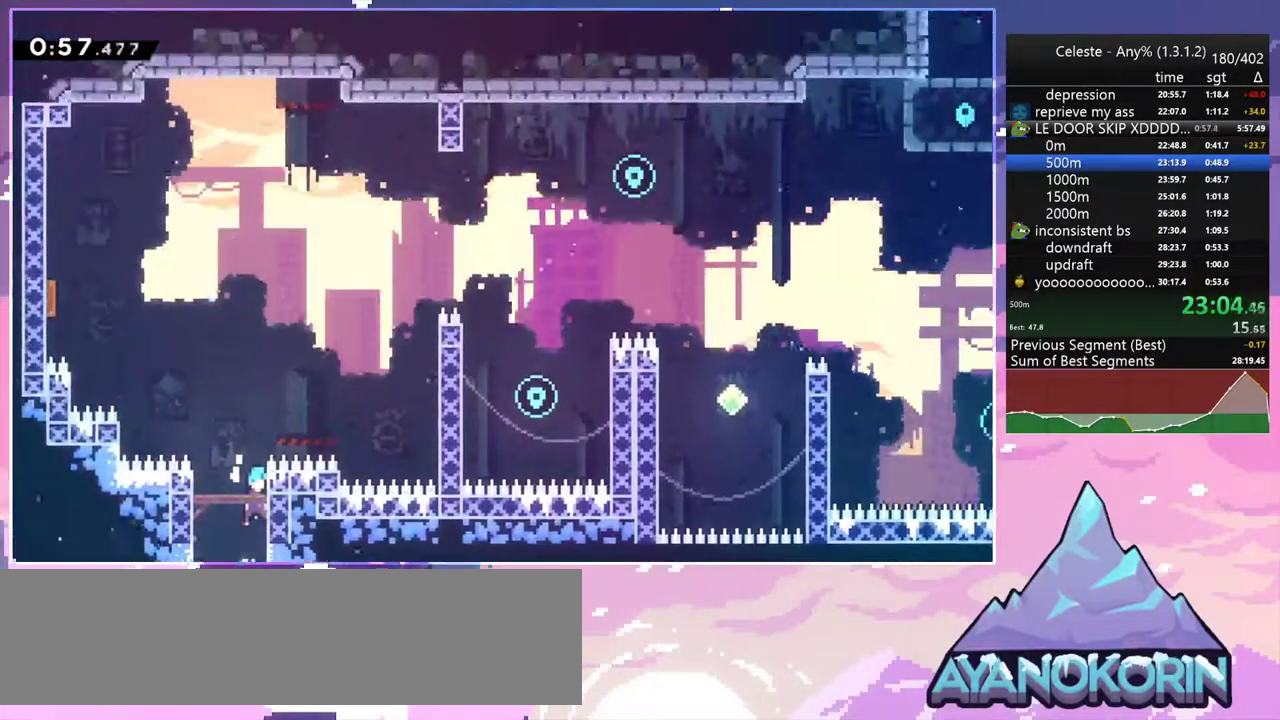
{"keys": ["dash", "right", "up"], "events": [[417, "dash", "down"], [500, "jump2", "up"]]}
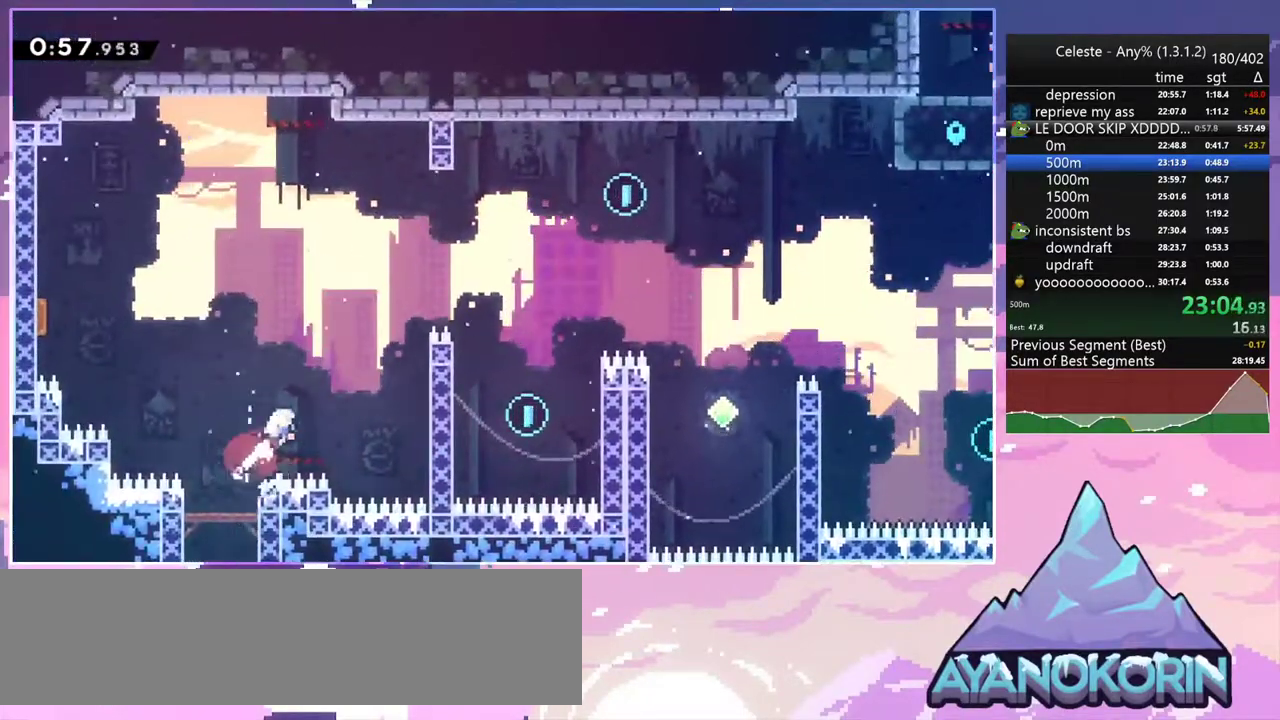
{"keys": ["grab", "jump2", "right", "up"], "events": [[50, "grab", "down"], [100, "dash", "up"], [383, "jump2", "down"]]}
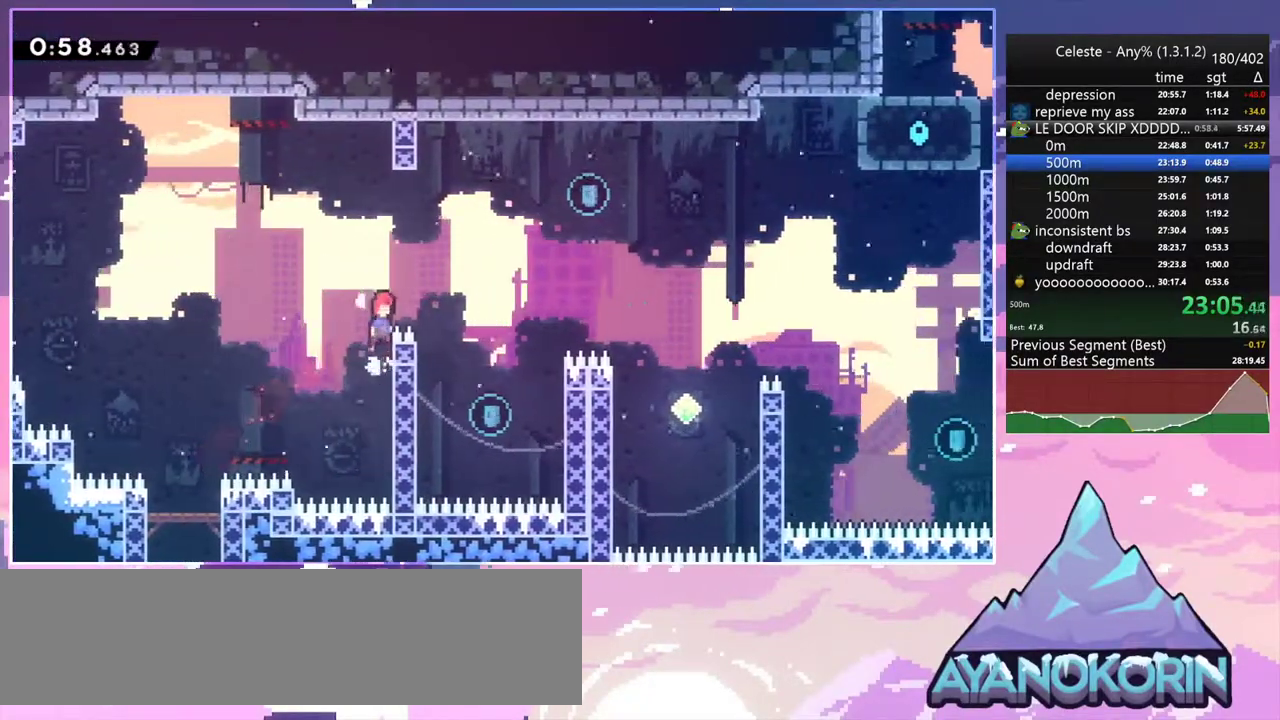
{"keys": ["left"], "events": [[67, "grab", "up"], [67, "up", "up"], [300, "jump2", "up"], [400, "right", "up"], [450, "left", "down"]]}
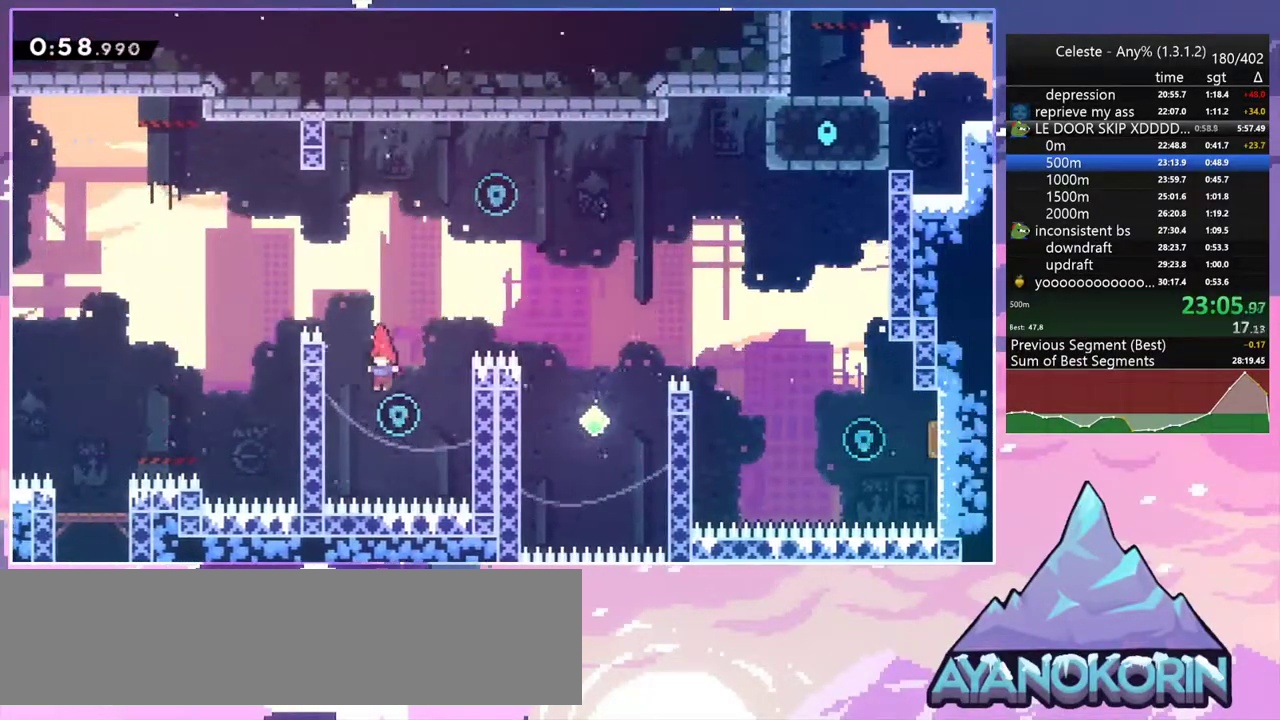
{"keys": ["jump2", "up"], "events": [[233, "dash", "down"], [233, "up", "down"], [267, "left", "up"], [467, "jump2", "down"], [500, "dash", "up"]]}
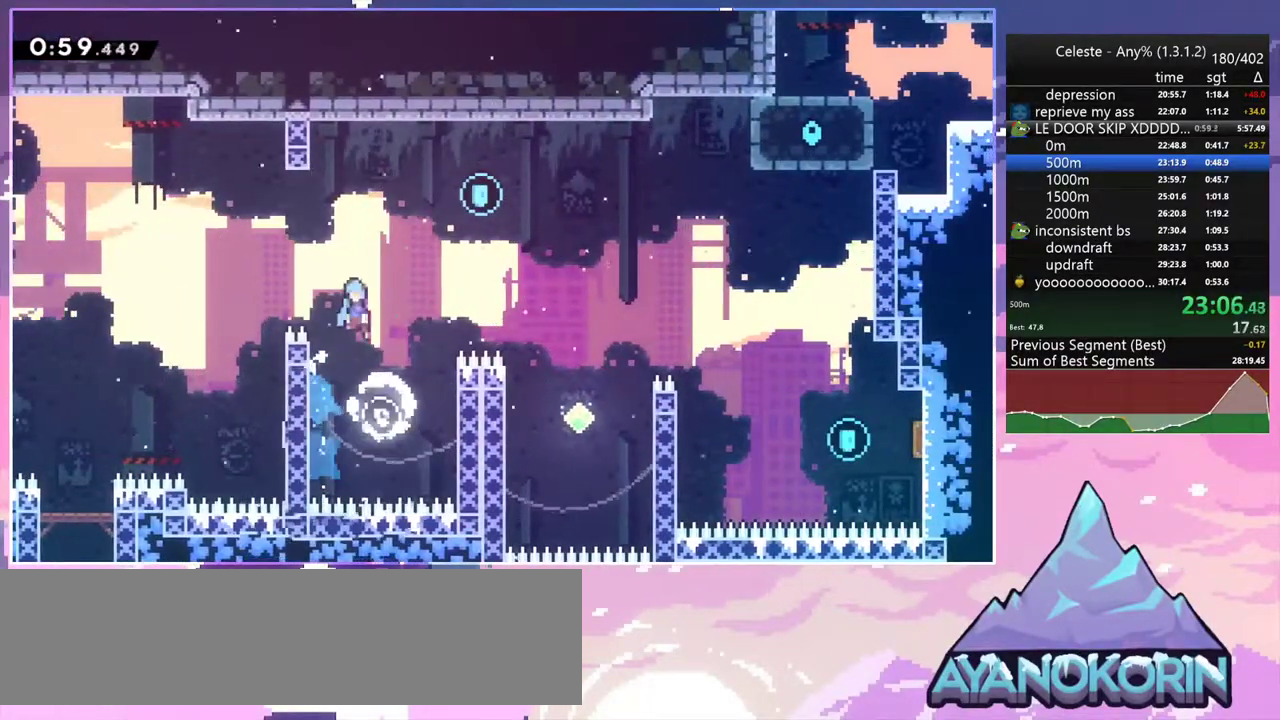
{"keys": ["down", "right"], "events": [[50, "right", "down"], [100, "up", "up"], [233, "down", "down"], [483, "jump2", "up"]]}
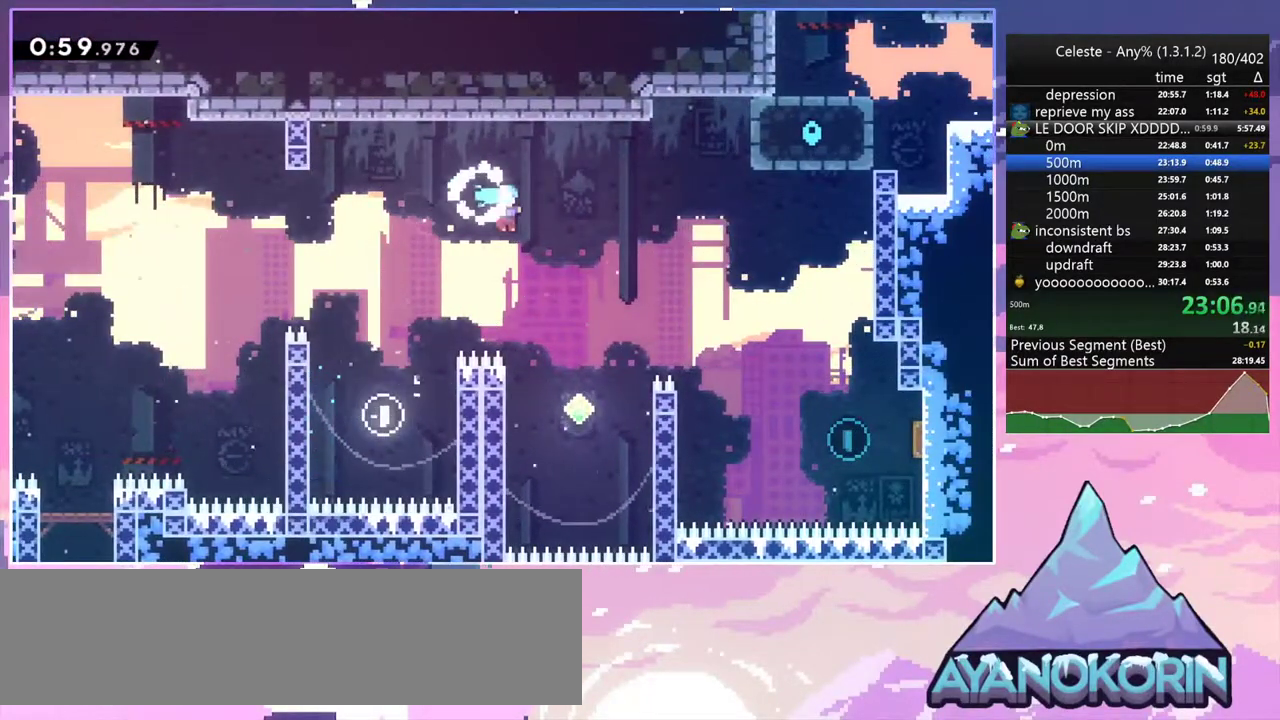
{"keys": ["dash", "right", "up"], "events": [[300, "down", "up"], [400, "up", "down"], [450, "dash", "down"]]}
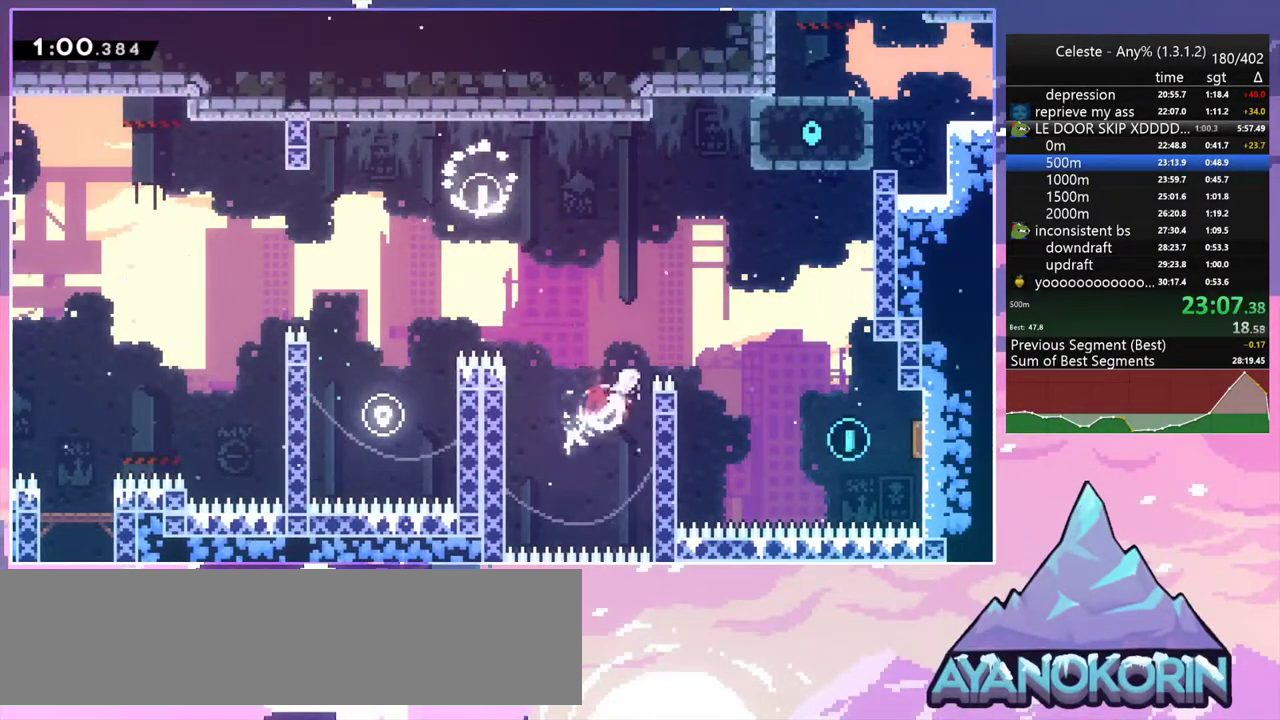
{"keys": ["dash", "down", "right"], "events": [[83, "dash", "up"], [233, "up", "up"], [367, "down", "down"], [467, "dash", "down"]]}
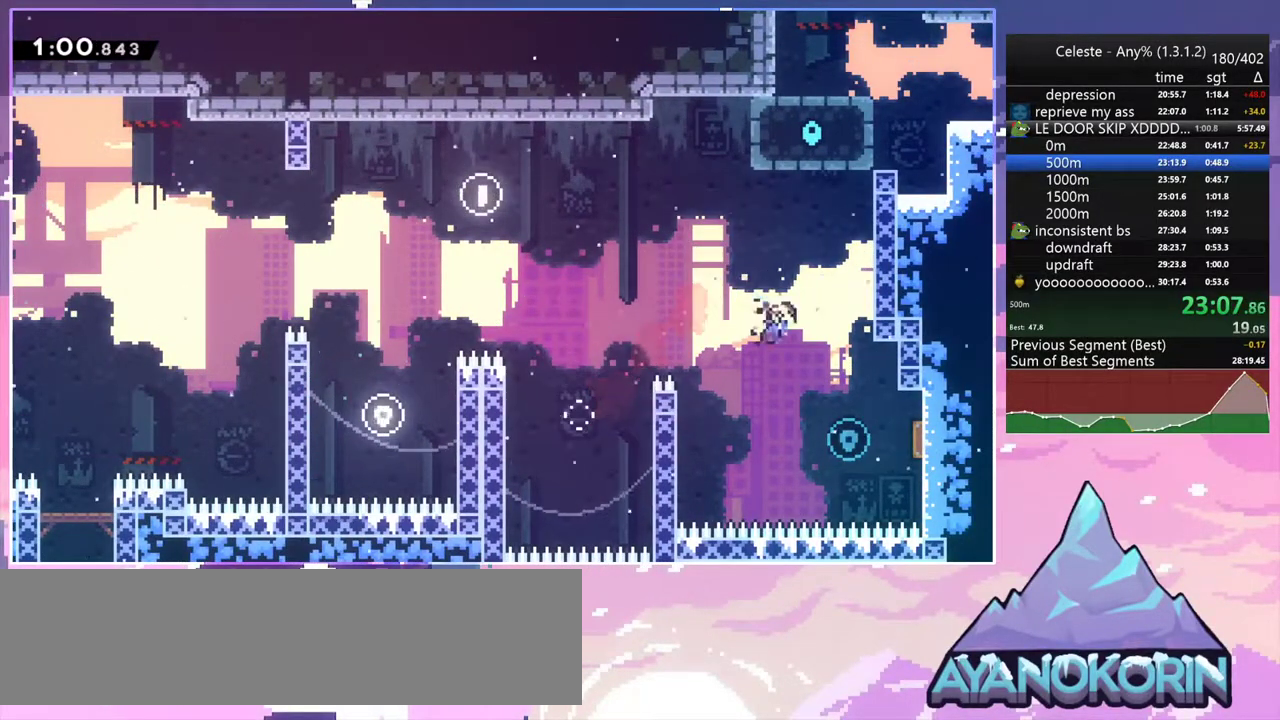
{"keys": ["dash", "right", "up"], "events": [[100, "dash", "up"], [150, "down", "up"], [233, "up", "down"], [467, "dash", "down"]]}
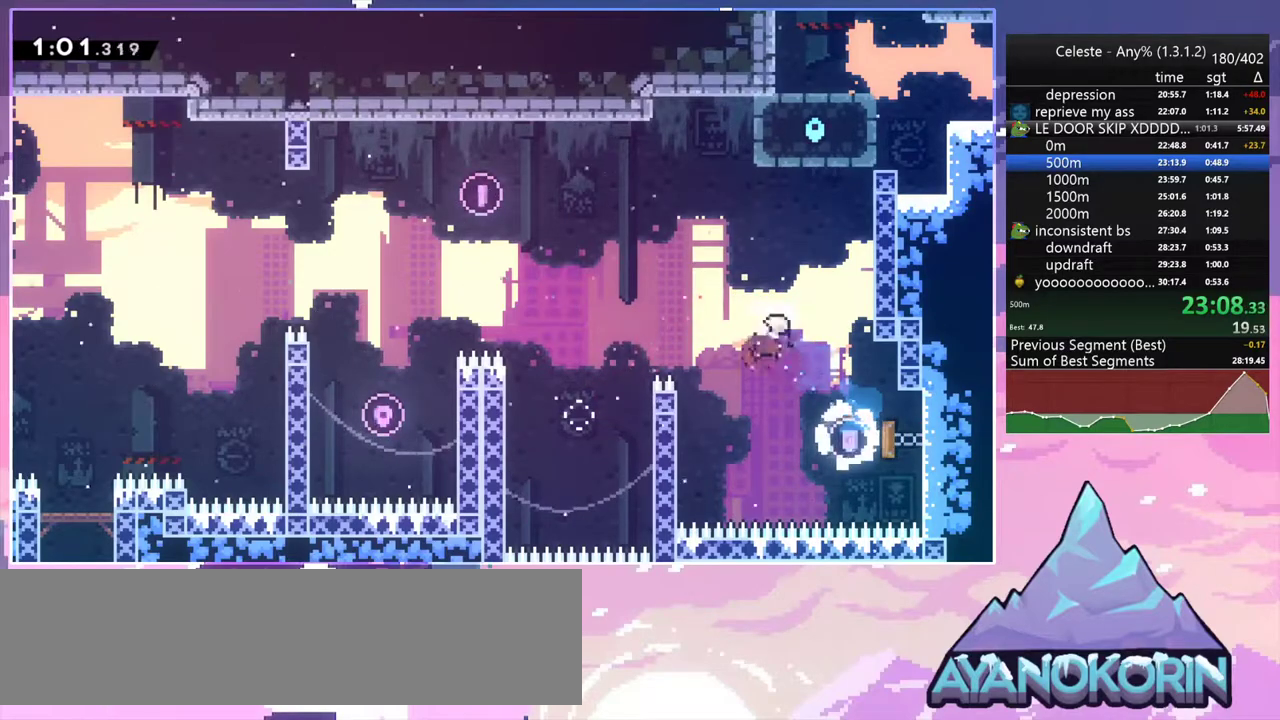
{"keys": ["grab", "jump2", "right", "up"], "events": [[67, "grab", "down"], [217, "dash", "up"], [250, "jump2", "down"]]}
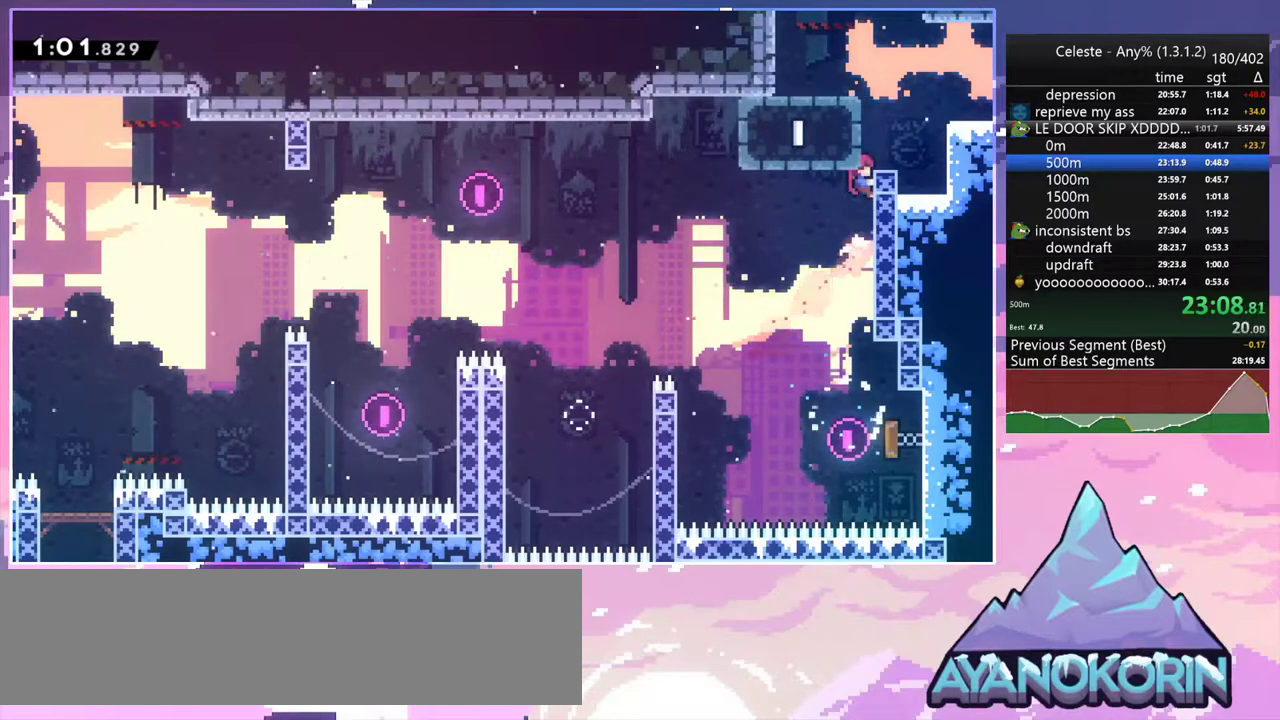
{"keys": ["right", "up"], "events": [[33, "jump2", "up"], [233, "jump2", "down"], [317, "grab", "up"], [367, "dash", "down"], [417, "jump2", "up"], [500, "dash", "up"]]}
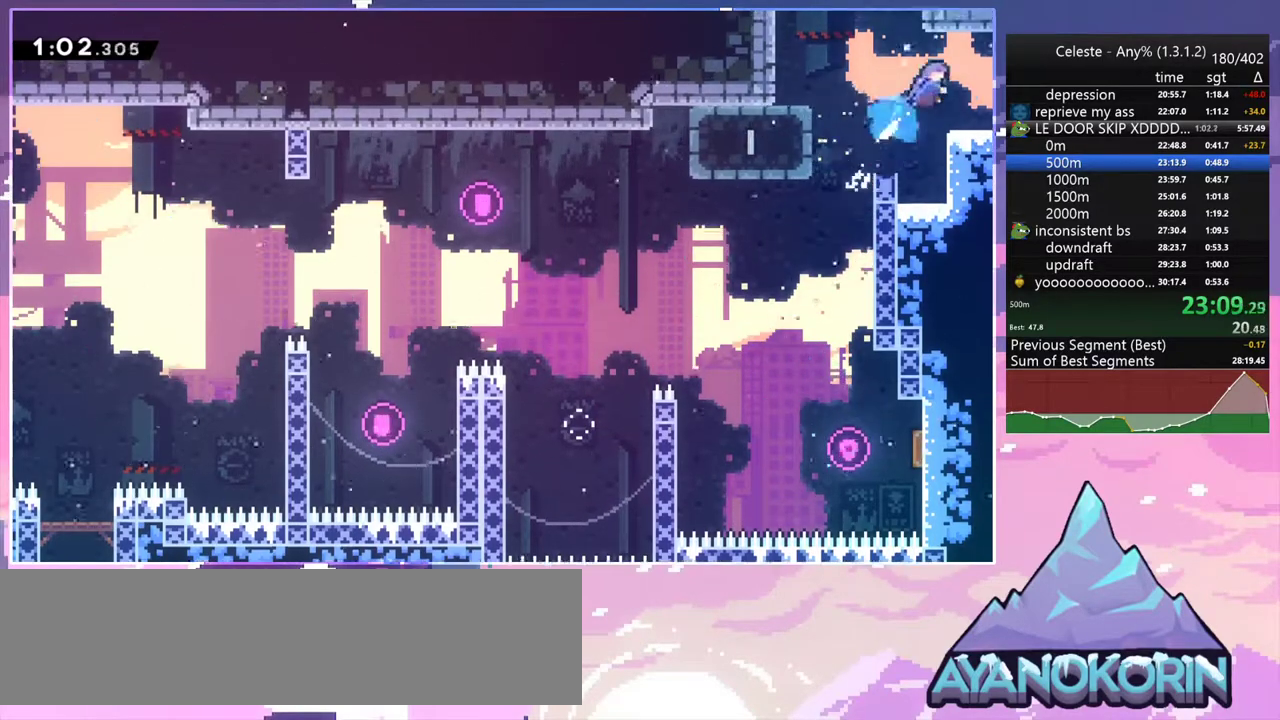
{"keys": ["right", "up"], "events": []}
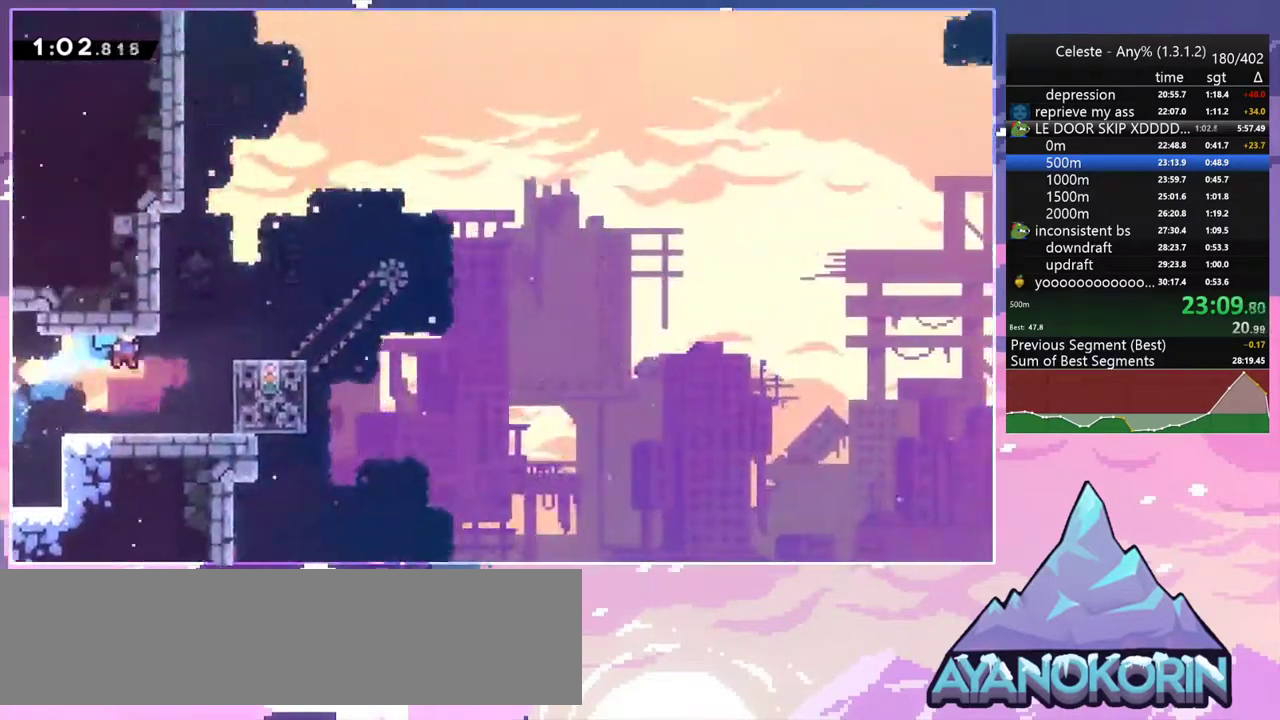
{"keys": ["right"], "events": [[300, "dash", "down"], [450, "dash", "up"], [483, "up", "up"]]}
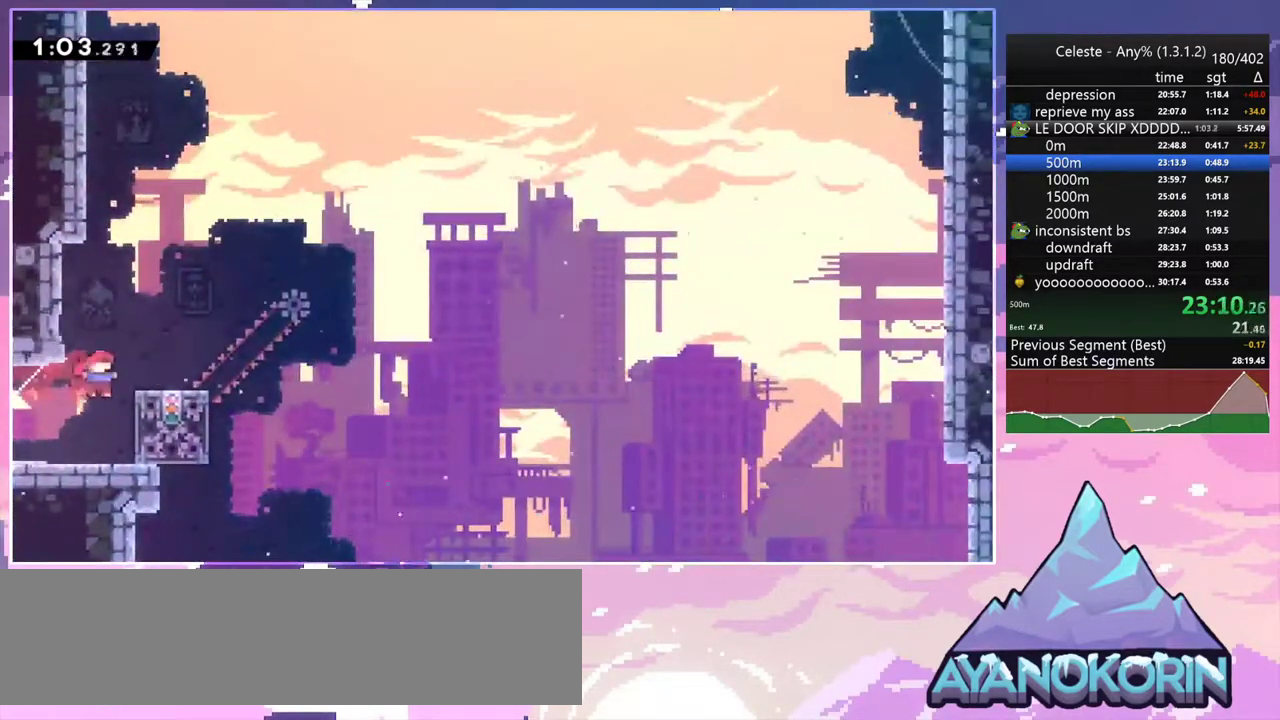
{"keys": [], "events": [[417, "right", "up"]]}
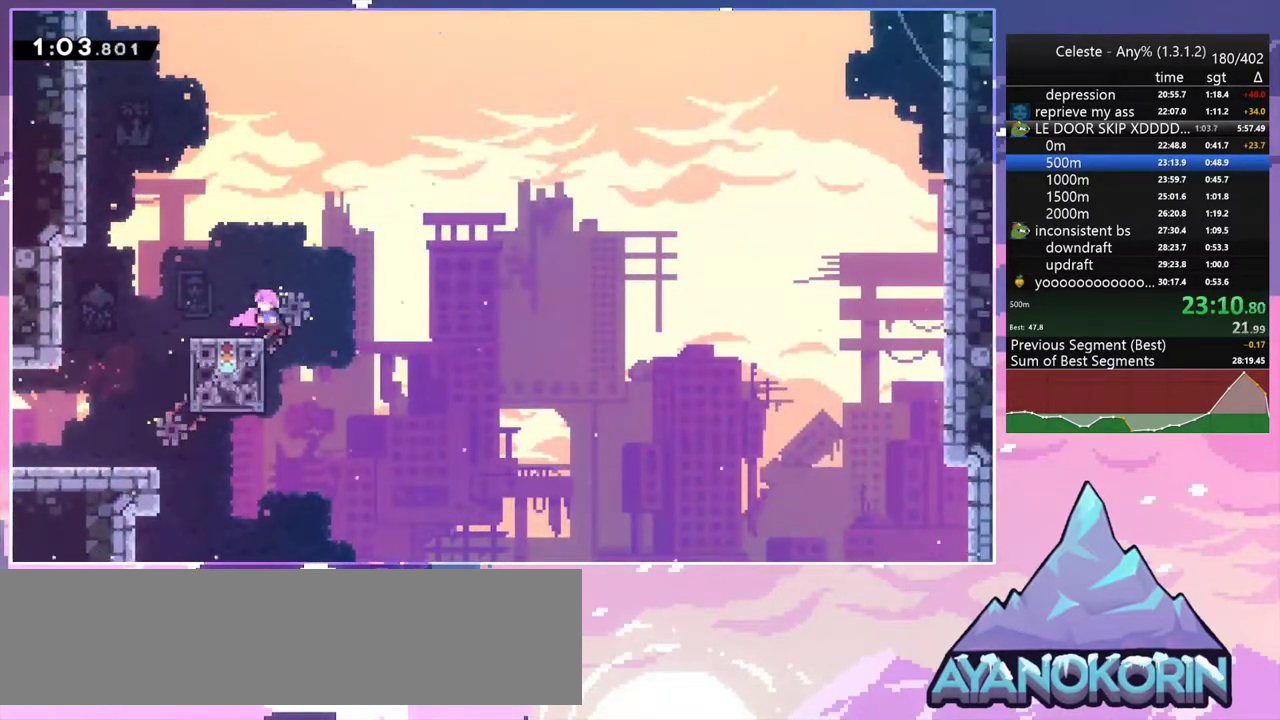
{"keys": ["jump2", "right"], "events": [[17, "dash", "down"], [17, "left", "down"], [200, "dash", "up"], [200, "jump2", "down"], [200, "left", "up"], [200, "right", "down"]]}
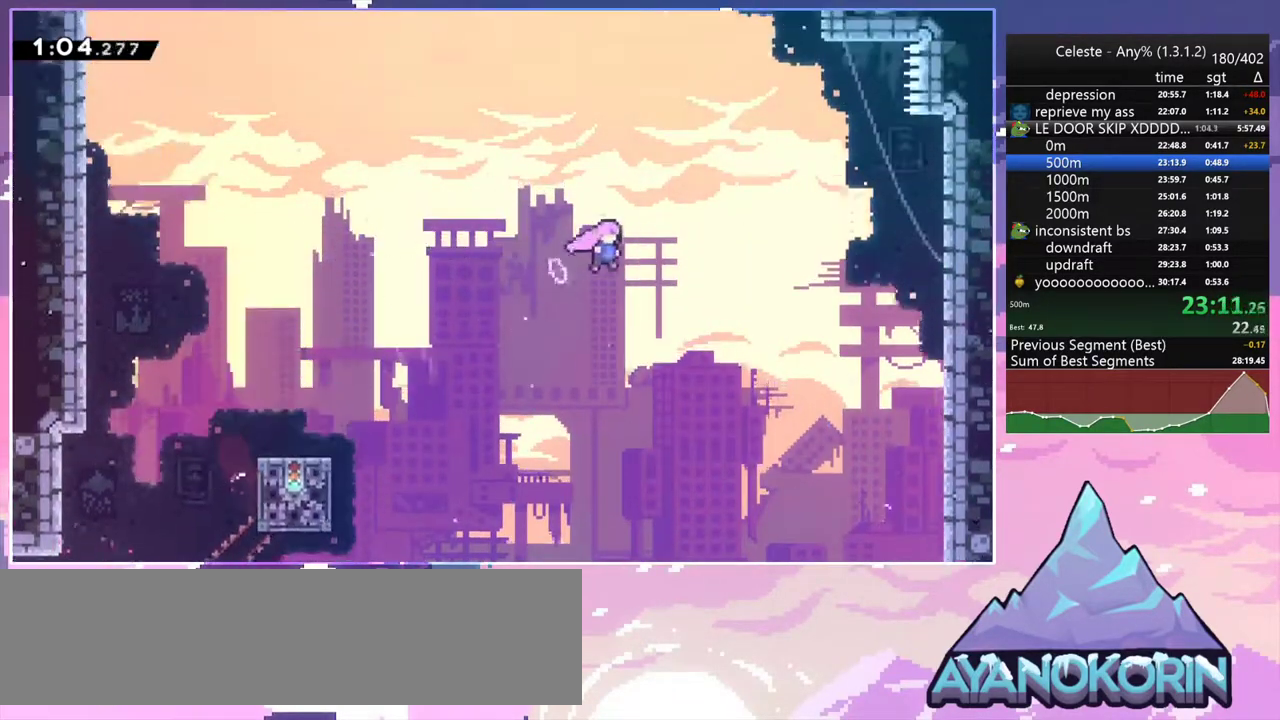
{"keys": ["dash", "up"], "events": [[217, "right", "up"], [217, "up", "down"], [250, "dash", "down"], [300, "jump2", "up"], [400, "dash", "up"], [500, "dash", "down"]]}
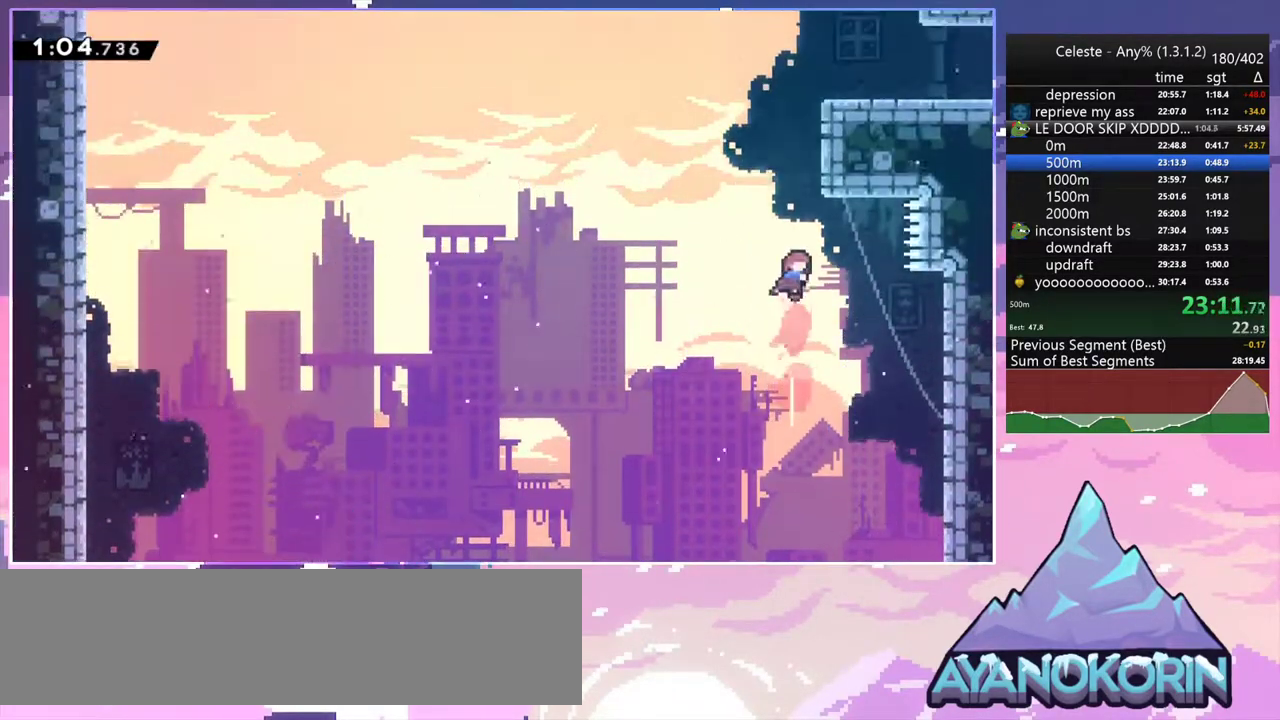
{"keys": ["right"], "events": [[83, "grab", "down"], [133, "dash", "up"], [183, "right", "down"], [267, "jump2", "down"], [467, "grab", "up"], [467, "jump2", "up"], [467, "up", "up"]]}
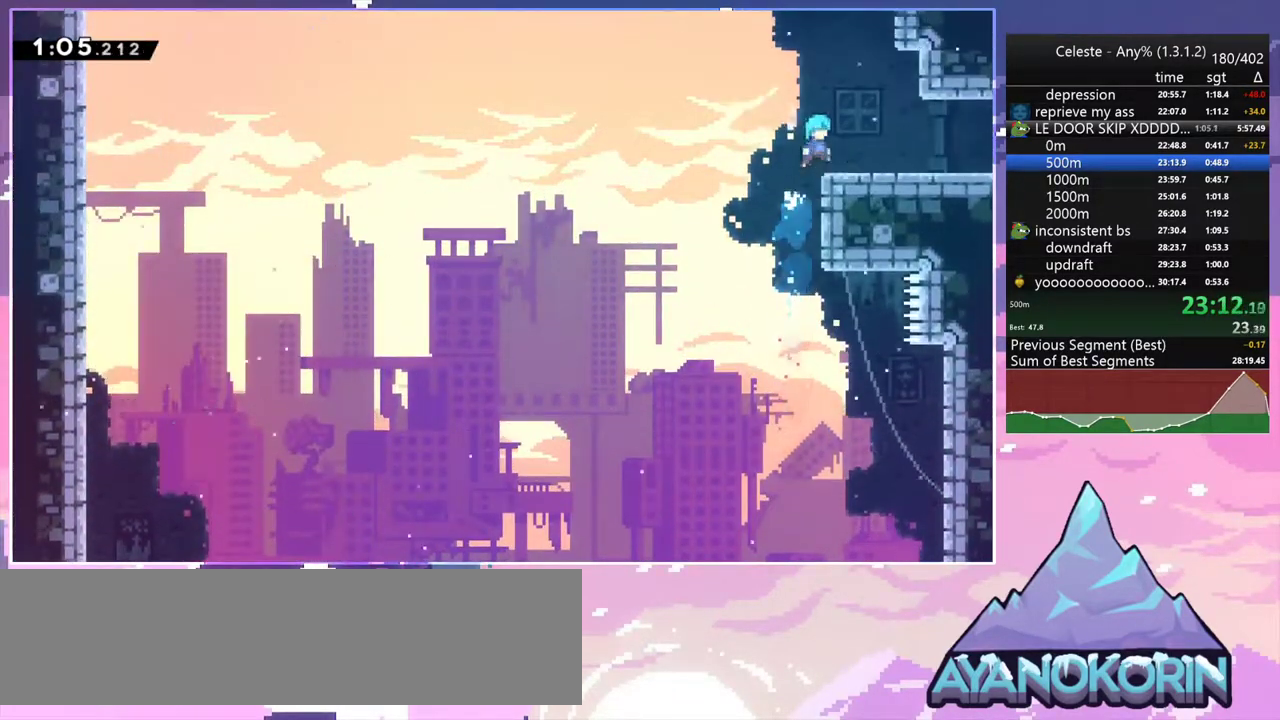
{"keys": ["right"], "events": [[100, "down", "down"], [150, "dash", "down"], [200, "jump2", "down"], [250, "dash", "up"], [250, "jump2", "up"], [333, "down", "up"]]}
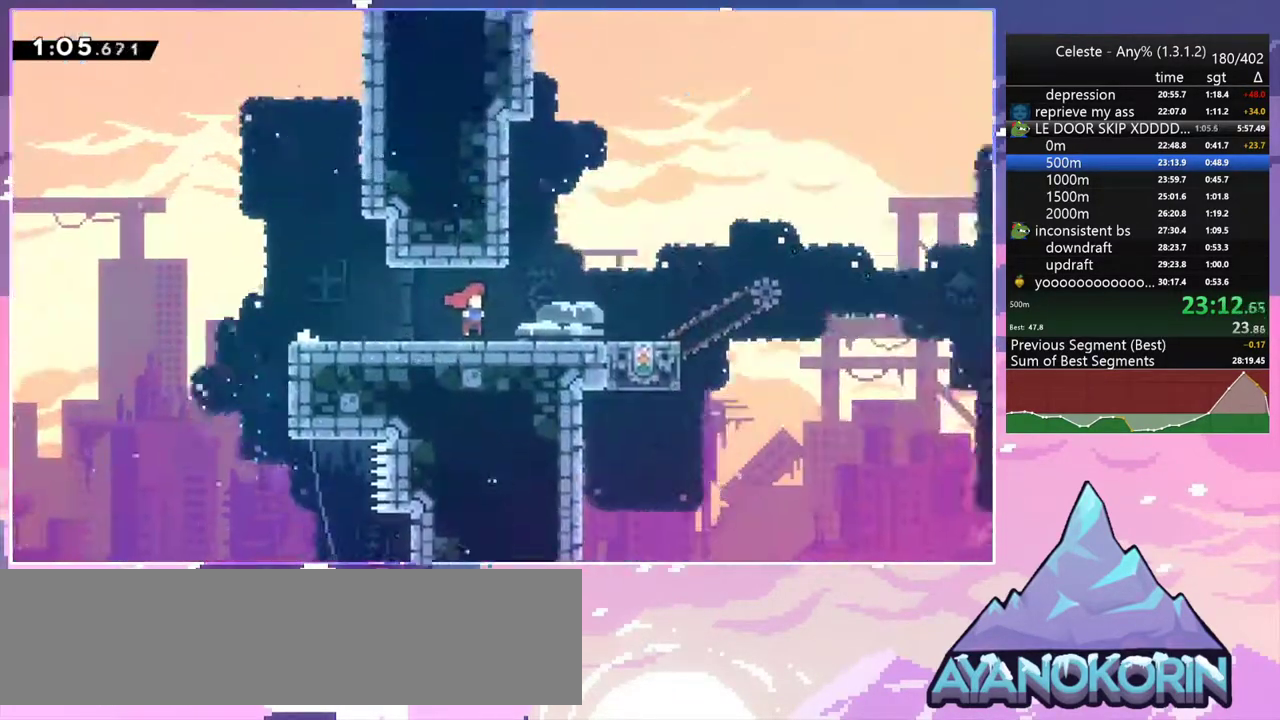
{"keys": ["right"], "events": []}
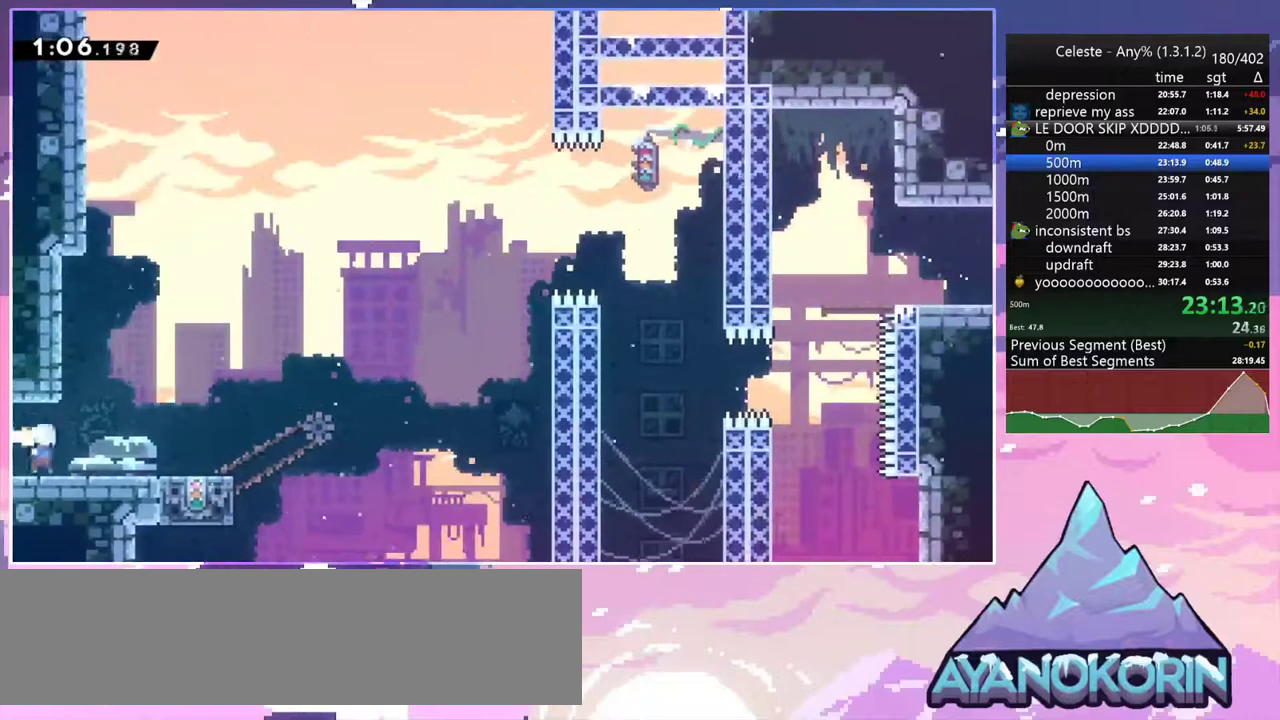
{"keys": ["right"], "events": [[233, "down", "down"], [267, "dash", "down"], [267, "right", "up"], [417, "dash", "up"], [417, "down", "up"], [467, "right", "down"]]}
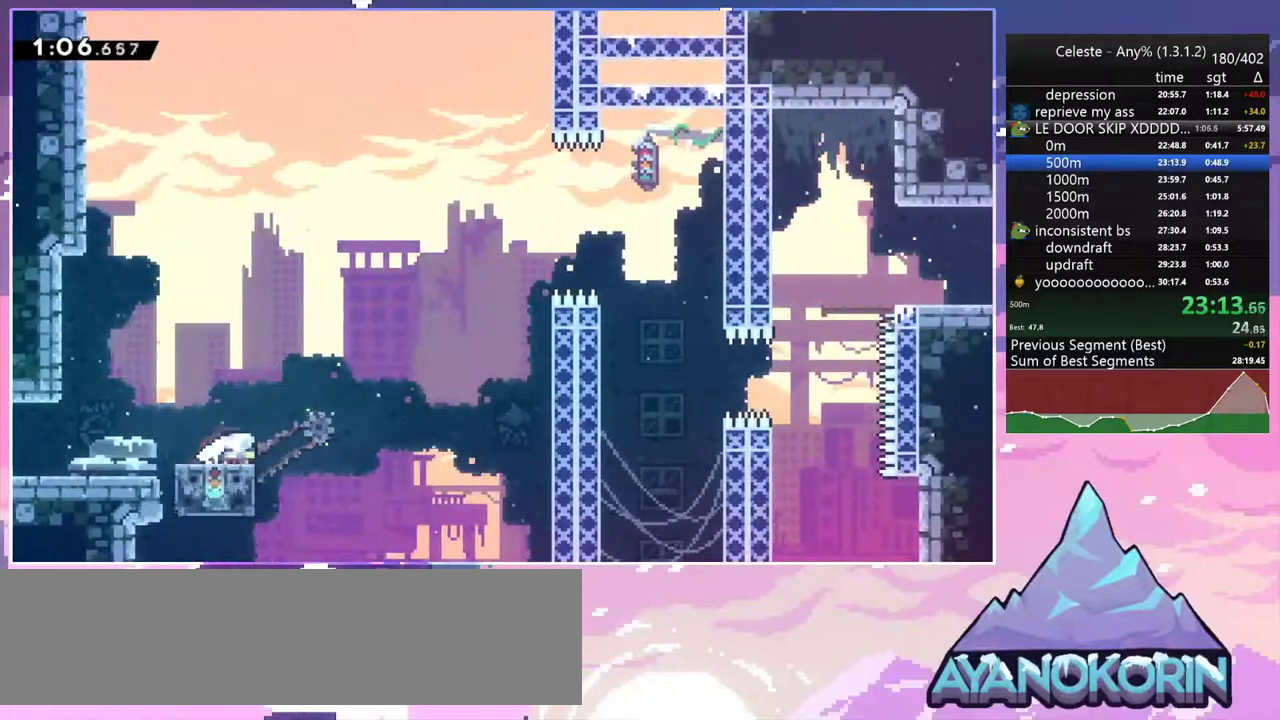
{"keys": ["jump2", "right"], "events": [[150, "dash", "down"], [150, "left", "down"], [150, "right", "up"], [283, "right", "down"], [333, "jump2", "down"], [333, "left", "up"], [383, "dash", "up"]]}
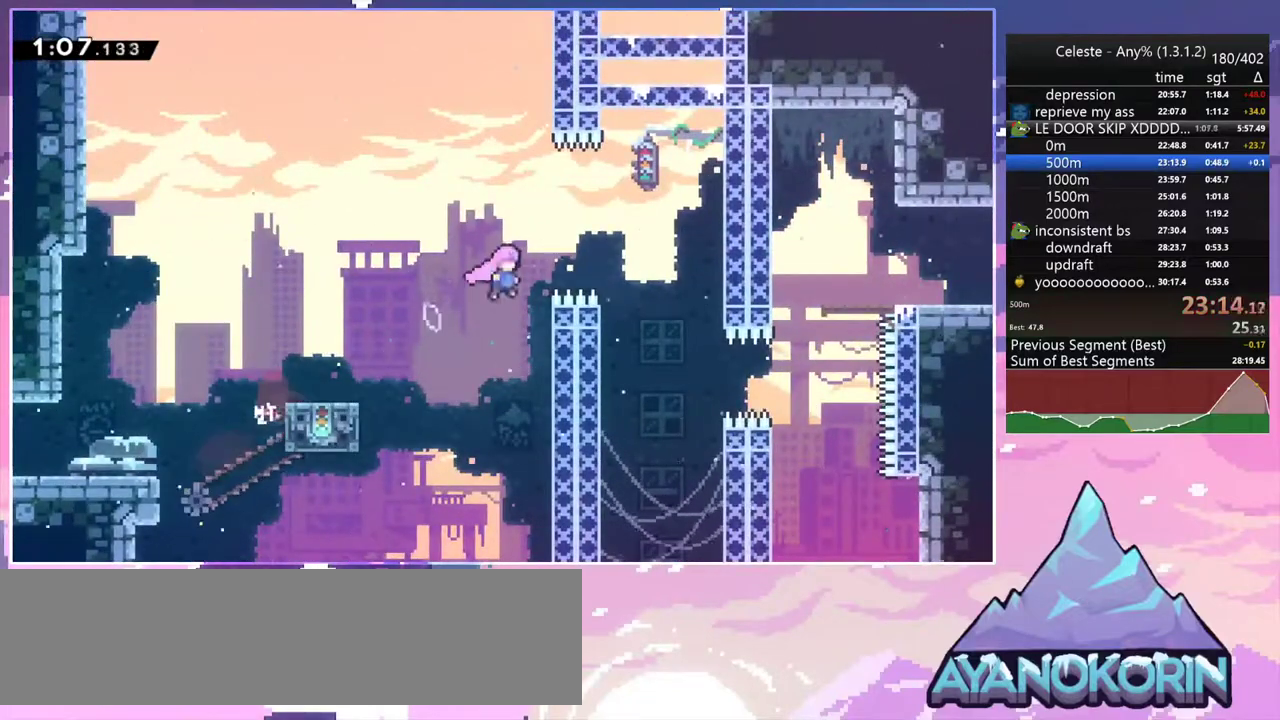
{"keys": ["up"], "events": [[17, "down", "down"], [67, "dash", "down"], [117, "jump2", "up"], [217, "dash", "up"], [350, "down", "up"], [450, "right", "up"], [450, "up", "down"]]}